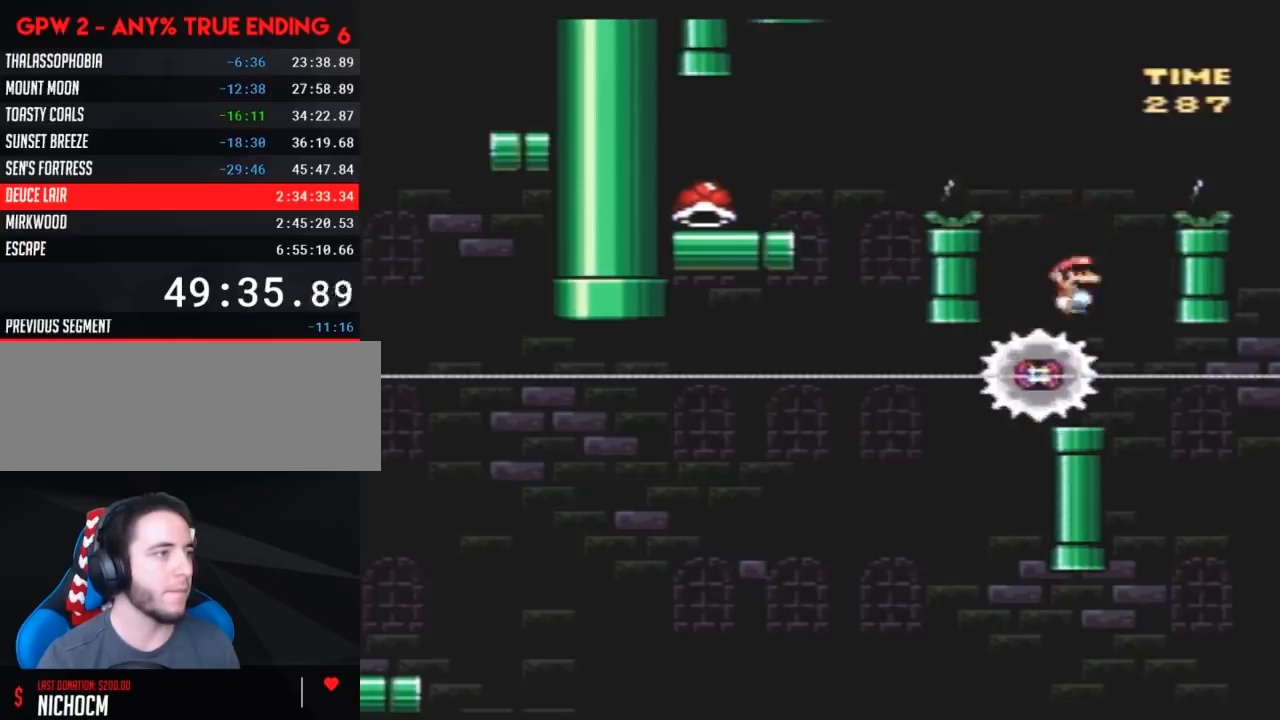
Gameplay with a controller (Nintendo layout); each line is a JSON object with the inputs held at the frame after it. "events" lists button and stick changes between this image and that frame as [ms after this image, input, new state], when the widget could be followed in between. Not read: B L3 R3.
{"buttons": ["Y", "DPAD_LEFT"], "events": []}
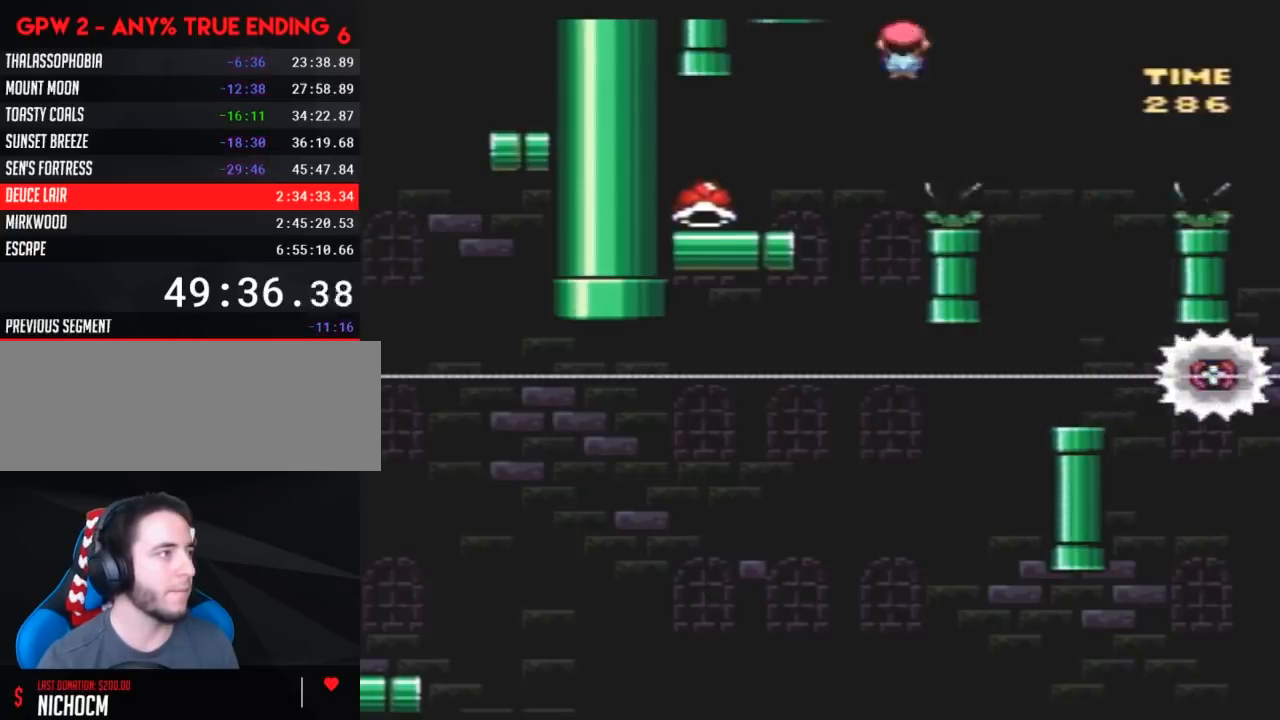
{"buttons": ["Y", "DPAD_RIGHT"], "events": [[367, "DPAD_LEFT", "up"], [450, "DPAD_RIGHT", "down"]]}
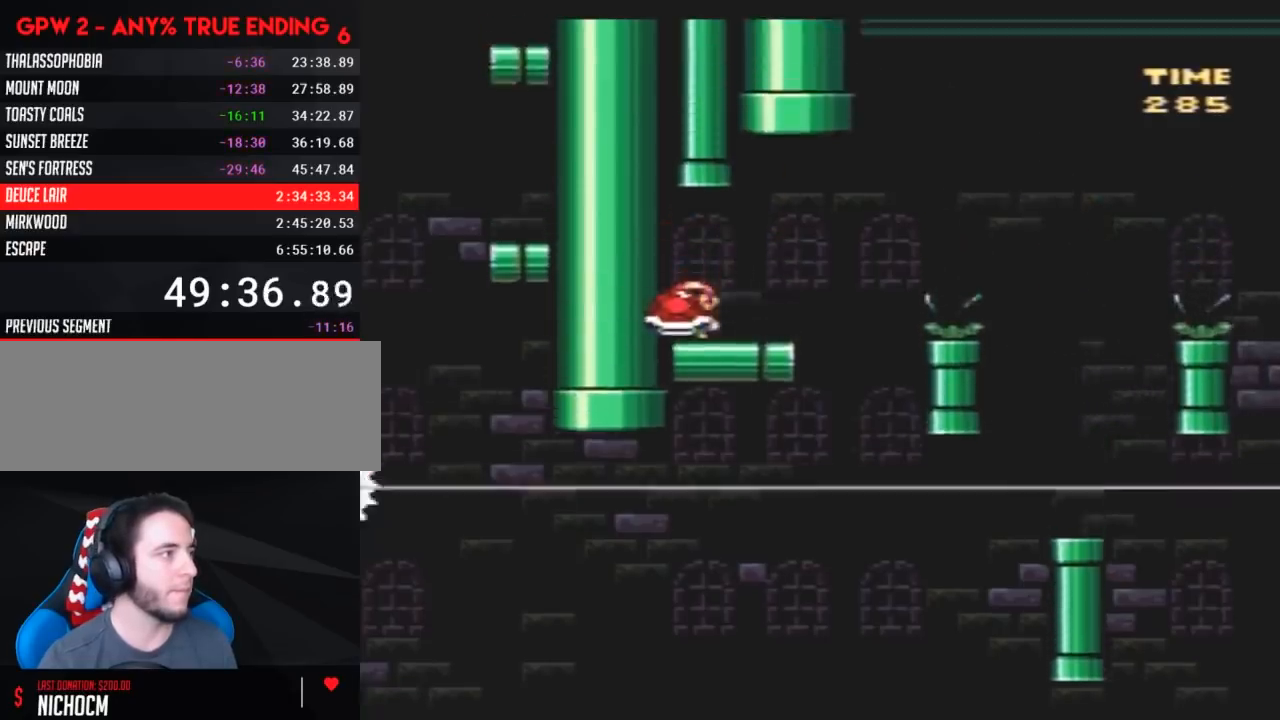
{"buttons": ["Y"], "events": [[167, "DPAD_RIGHT", "up"]]}
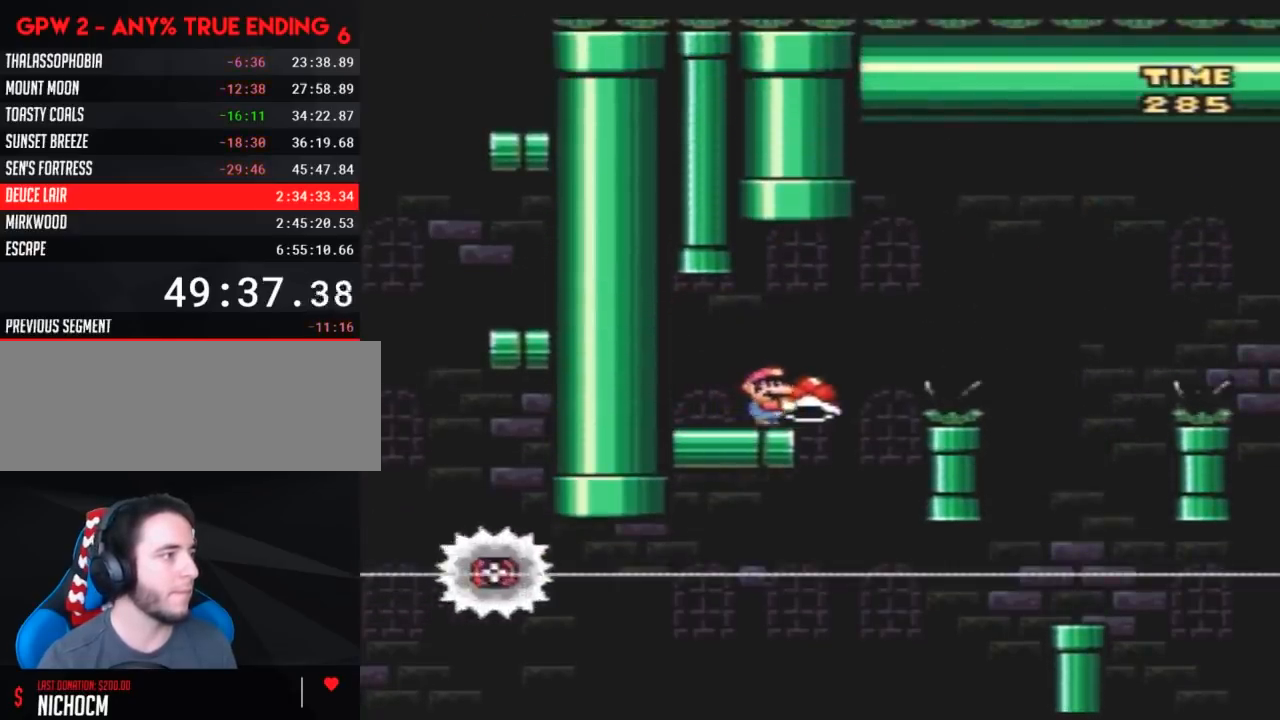
{"buttons": ["Y", "DPAD_RIGHT"], "events": [[100, "Y", "up"], [167, "Y", "down"], [300, "DPAD_RIGHT", "down"], [367, "A", "down"], [483, "A", "up"]]}
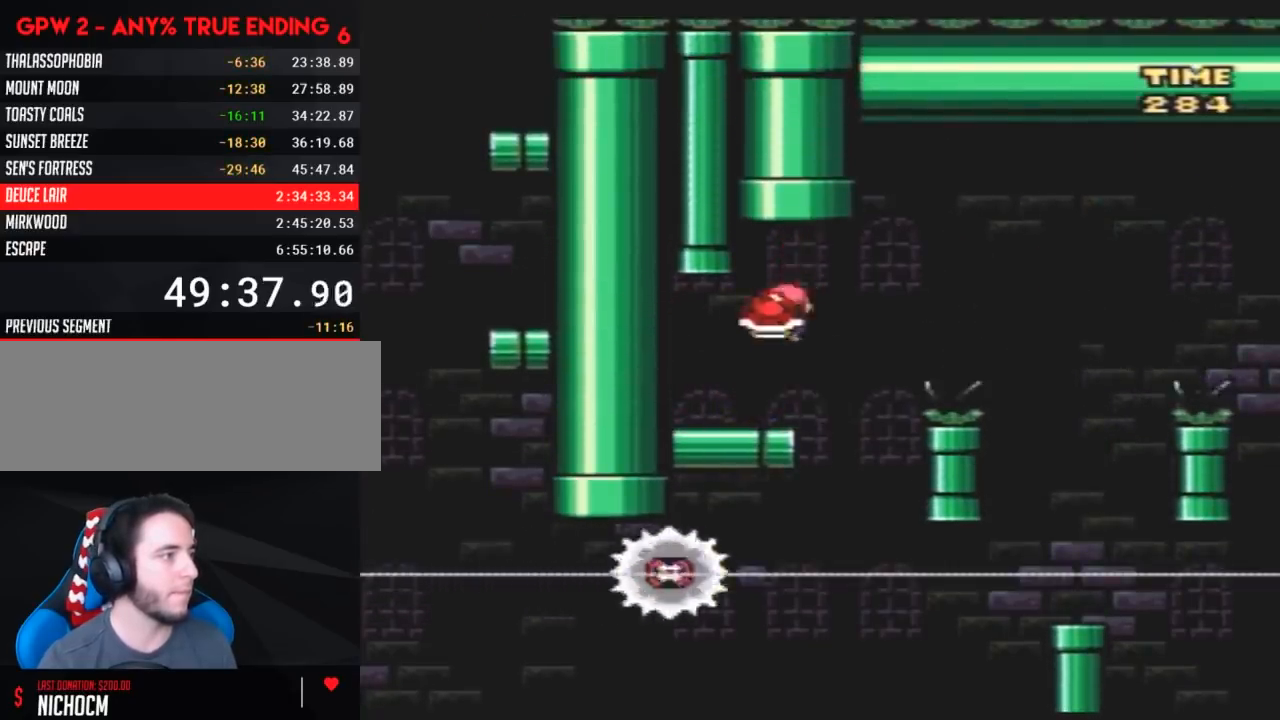
{"buttons": ["Y", "DPAD_RIGHT"], "events": [[50, "DPAD_RIGHT", "up"], [133, "DPAD_LEFT", "down"], [267, "DPAD_LEFT", "up"], [267, "DPAD_RIGHT", "down"], [367, "DPAD_LEFT", "down"], [367, "DPAD_RIGHT", "up"], [483, "DPAD_LEFT", "up"], [483, "DPAD_RIGHT", "down"]]}
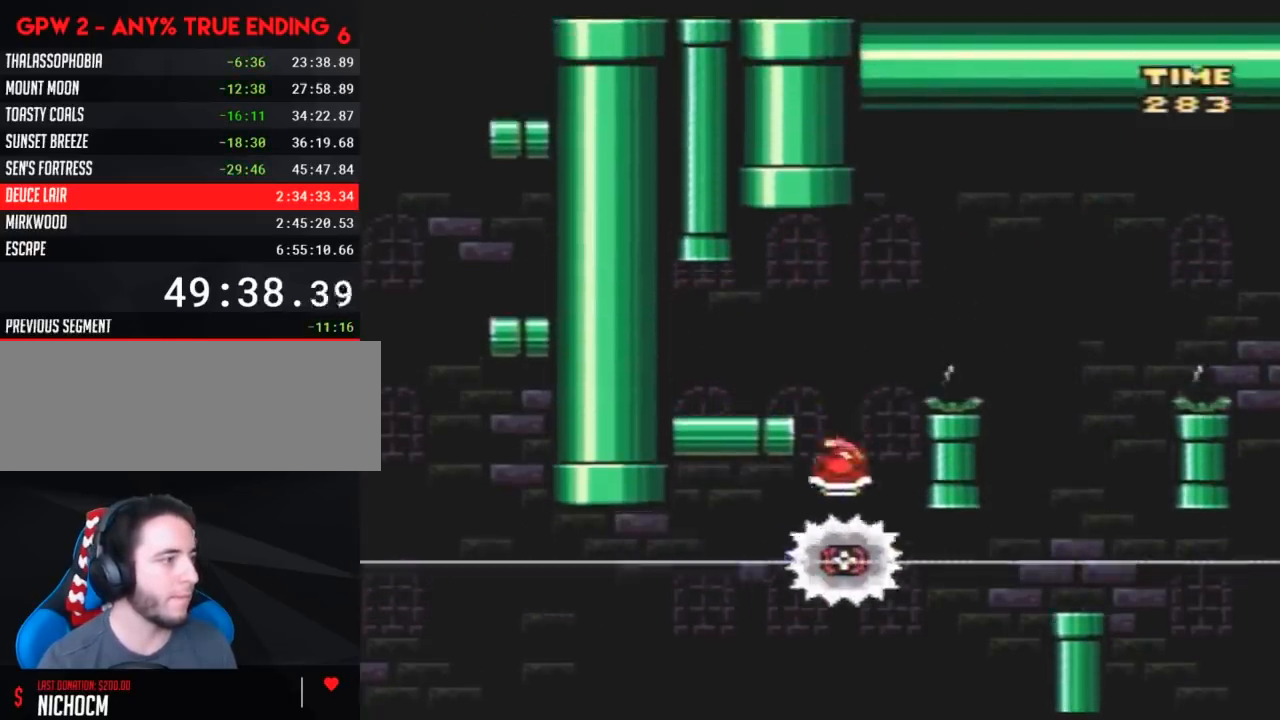
{"buttons": ["Y", "DPAD_RIGHT"], "events": []}
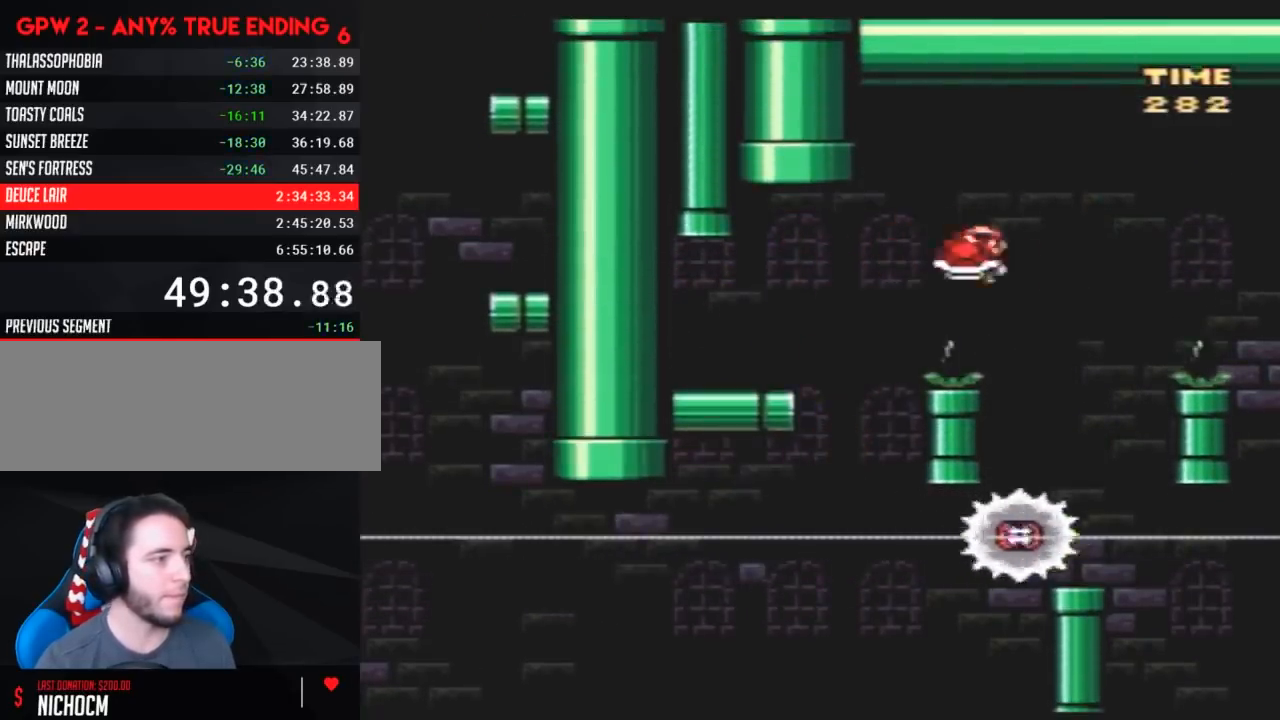
{"buttons": ["Y", "DPAD_RIGHT"], "events": [[167, "DPAD_LEFT", "down"], [167, "DPAD_RIGHT", "up"], [250, "DPAD_LEFT", "up"], [250, "DPAD_RIGHT", "down"]]}
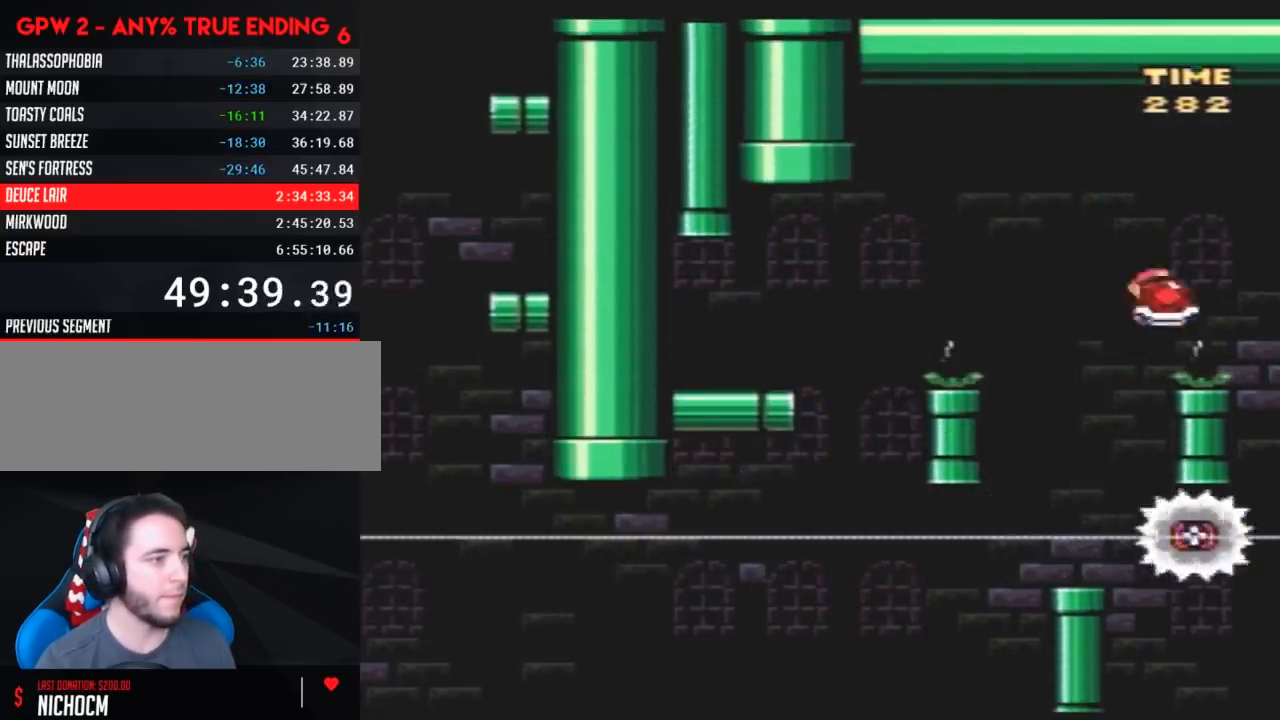
{"buttons": ["Y", "DPAD_RIGHT"], "events": []}
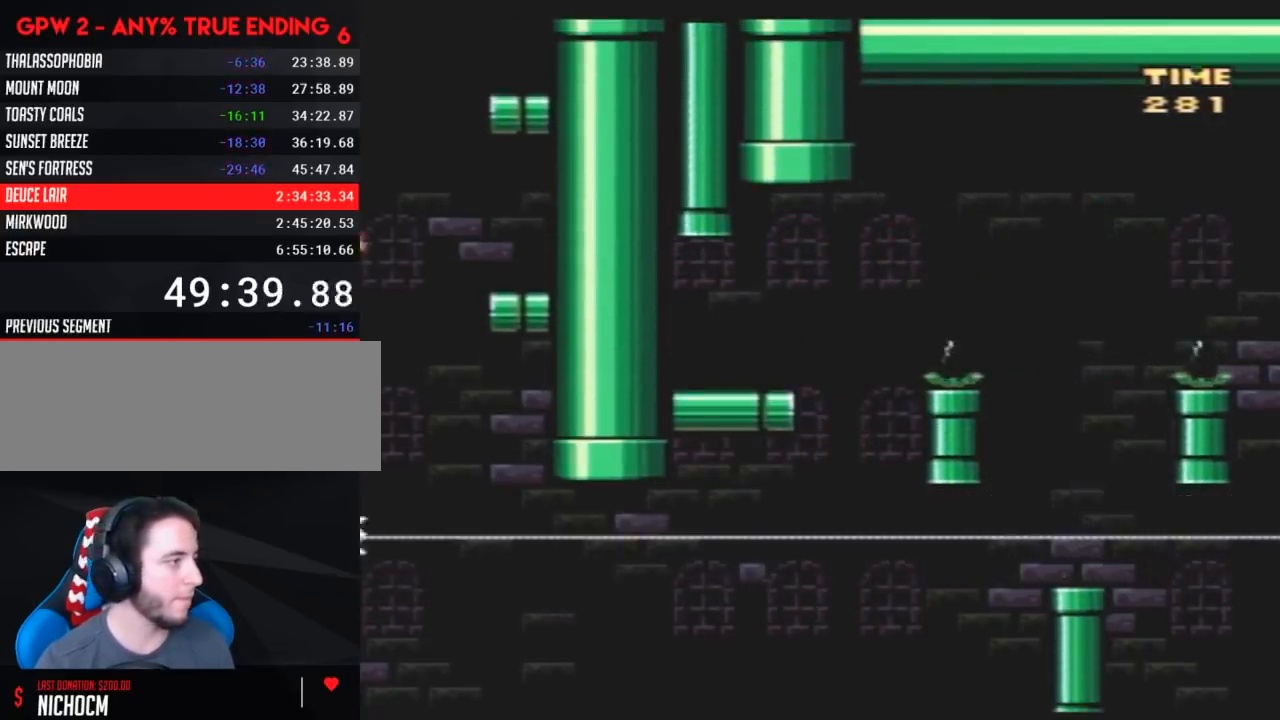
{"buttons": ["Y", "DPAD_RIGHT"], "events": [[50, "DPAD_LEFT", "down"], [50, "DPAD_RIGHT", "up"], [150, "DPAD_LEFT", "up"], [150, "DPAD_RIGHT", "down"], [267, "DPAD_LEFT", "down"], [267, "DPAD_RIGHT", "up"], [367, "DPAD_LEFT", "up"], [383, "DPAD_RIGHT", "down"]]}
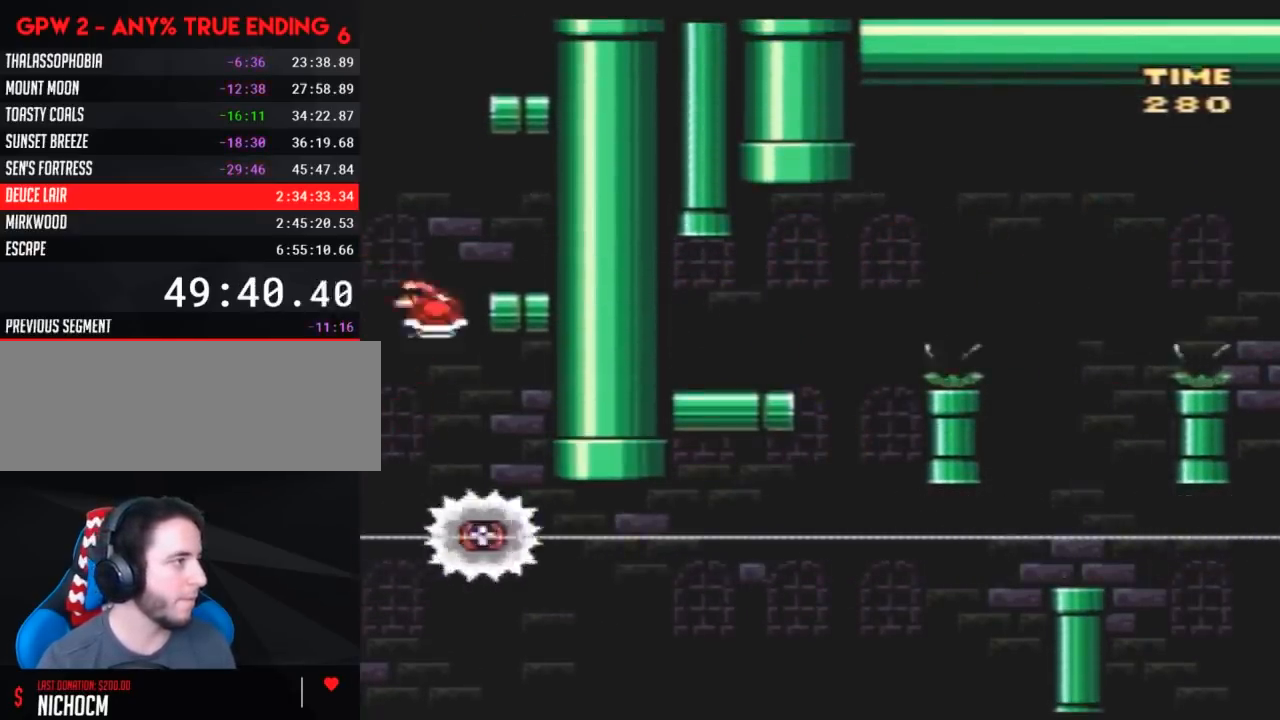
{"buttons": ["Y", "DPAD_LEFT"], "events": [[300, "DPAD_RIGHT", "up"], [333, "DPAD_LEFT", "down"]]}
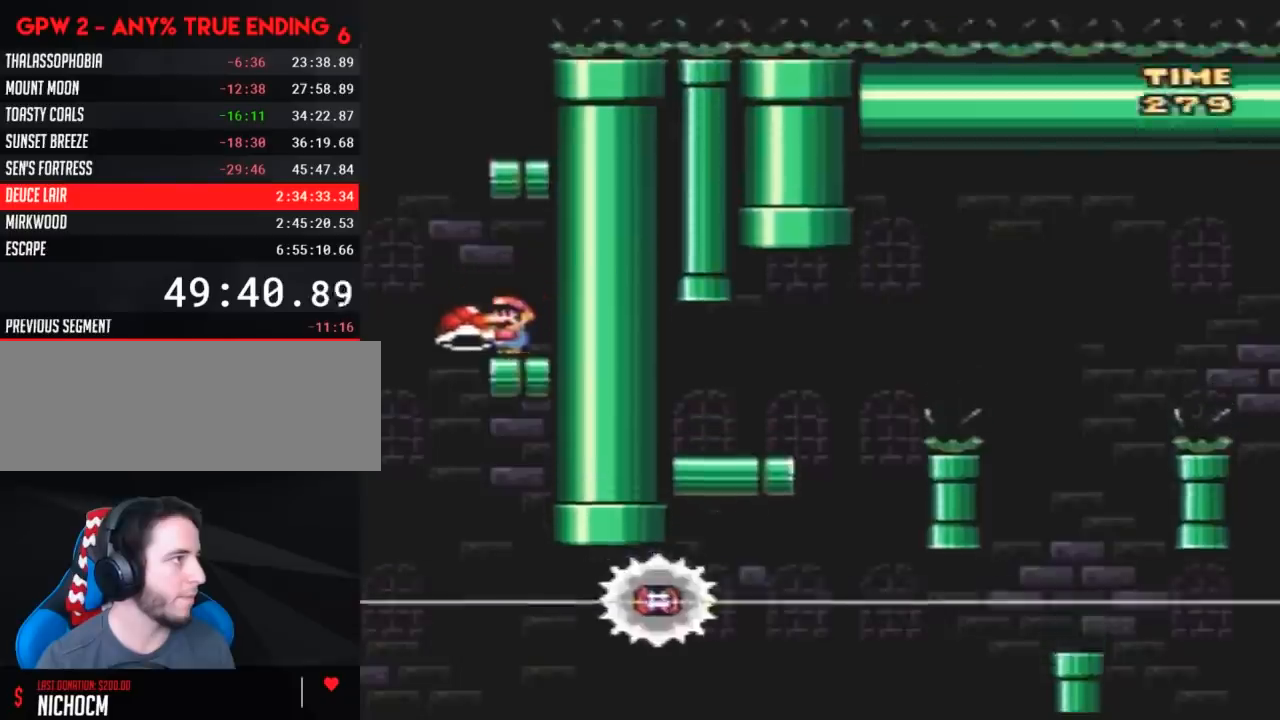
{"buttons": ["Y", "DPAD_RIGHT"], "events": [[133, "DPAD_LEFT", "up"], [133, "DPAD_RIGHT", "down"]]}
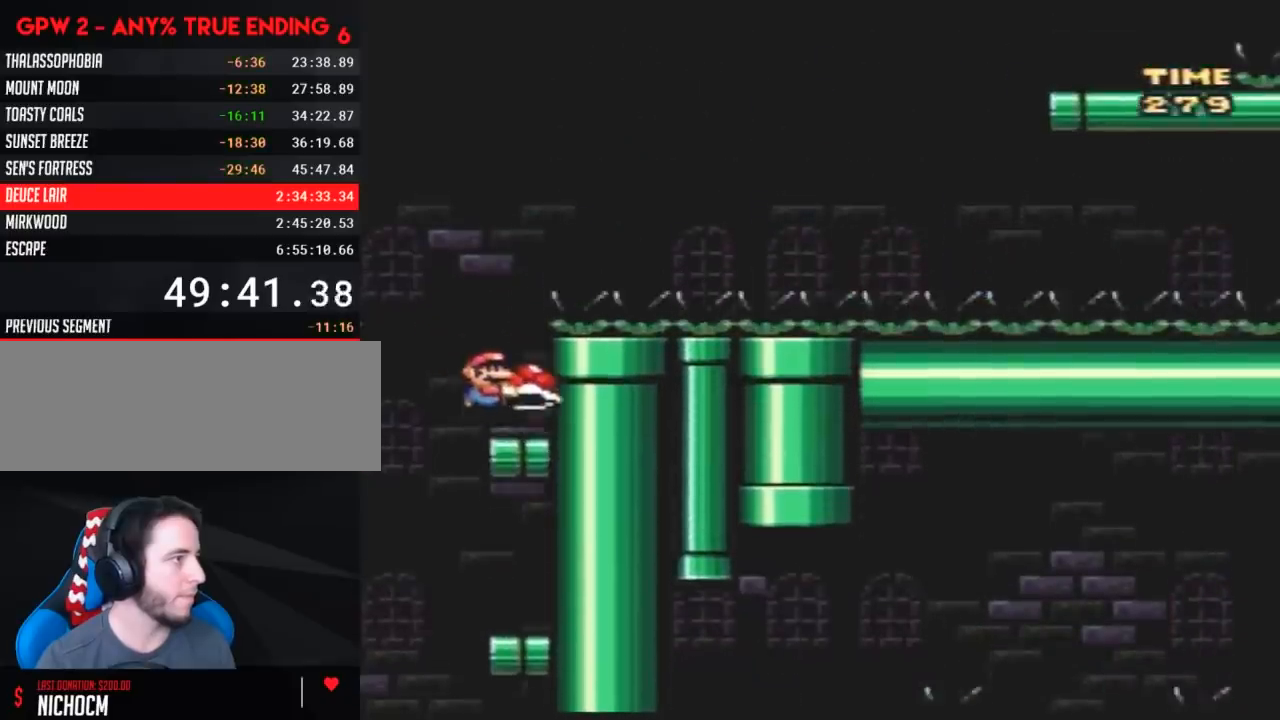
{"buttons": ["Y"], "events": [[50, "DPAD_RIGHT", "up"], [117, "DPAD_LEFT", "down"], [133, "DPAD_LEFT", "up"]]}
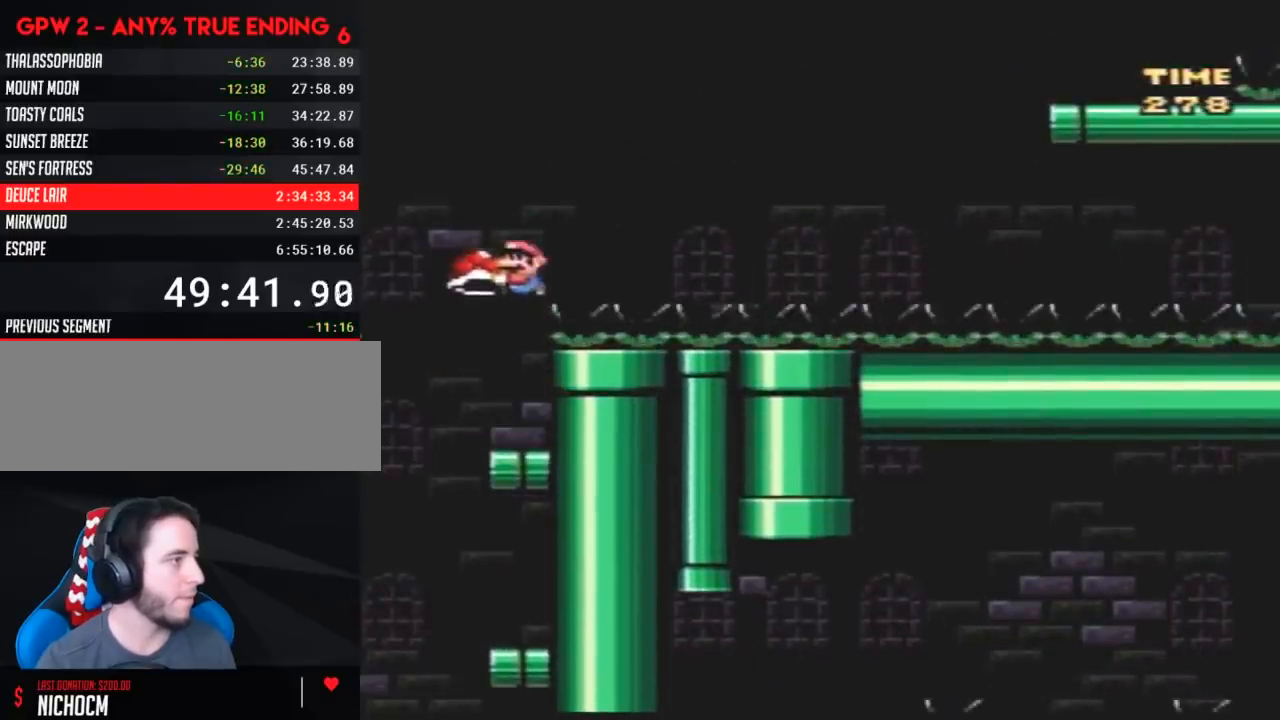
{"buttons": ["Y"], "events": [[117, "Y", "up"], [167, "Y", "down"]]}
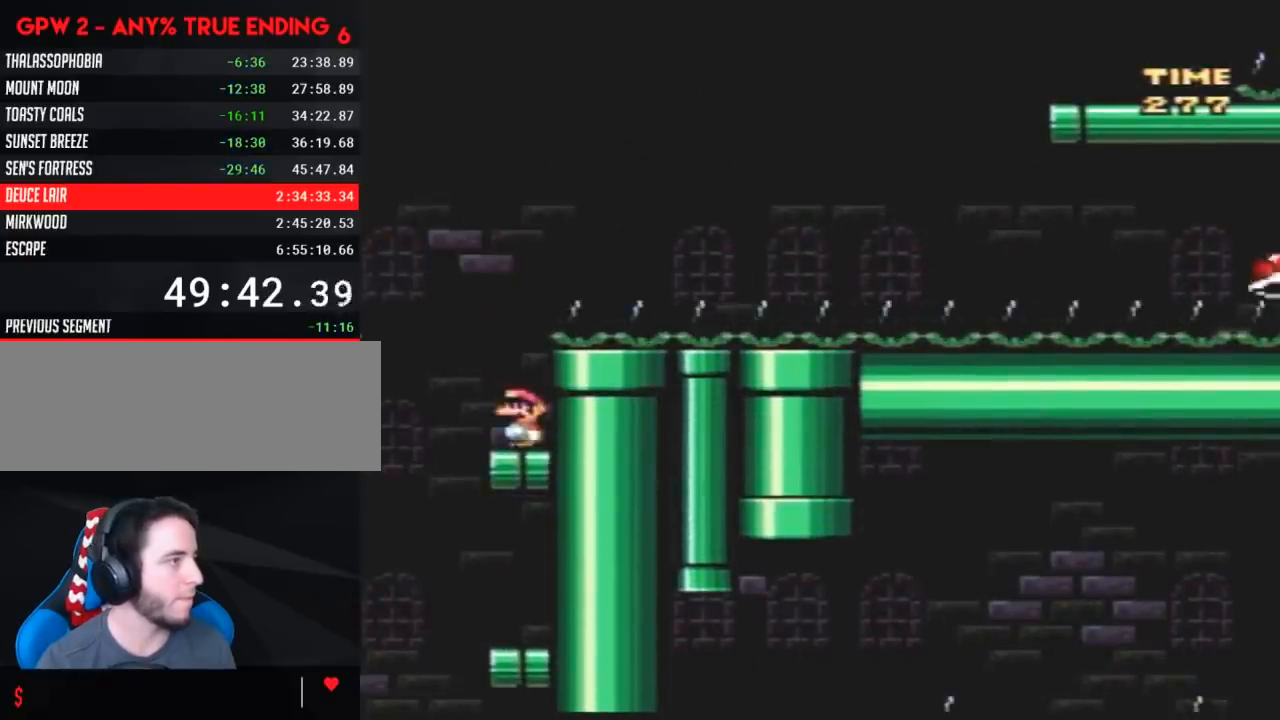
{"buttons": ["Y", "DPAD_RIGHT"], "events": [[17, "DPAD_LEFT", "down"], [200, "DPAD_LEFT", "up"], [233, "DPAD_RIGHT", "down"]]}
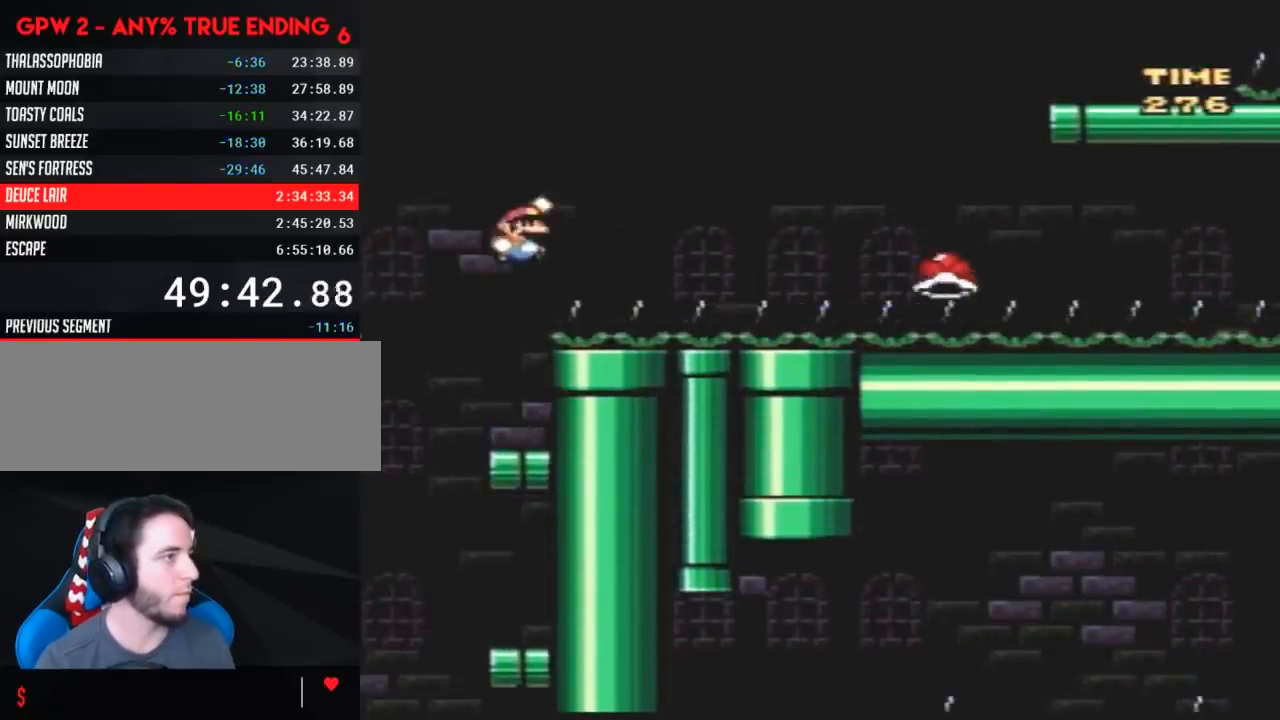
{"buttons": ["Y", "DPAD_RIGHT"], "events": []}
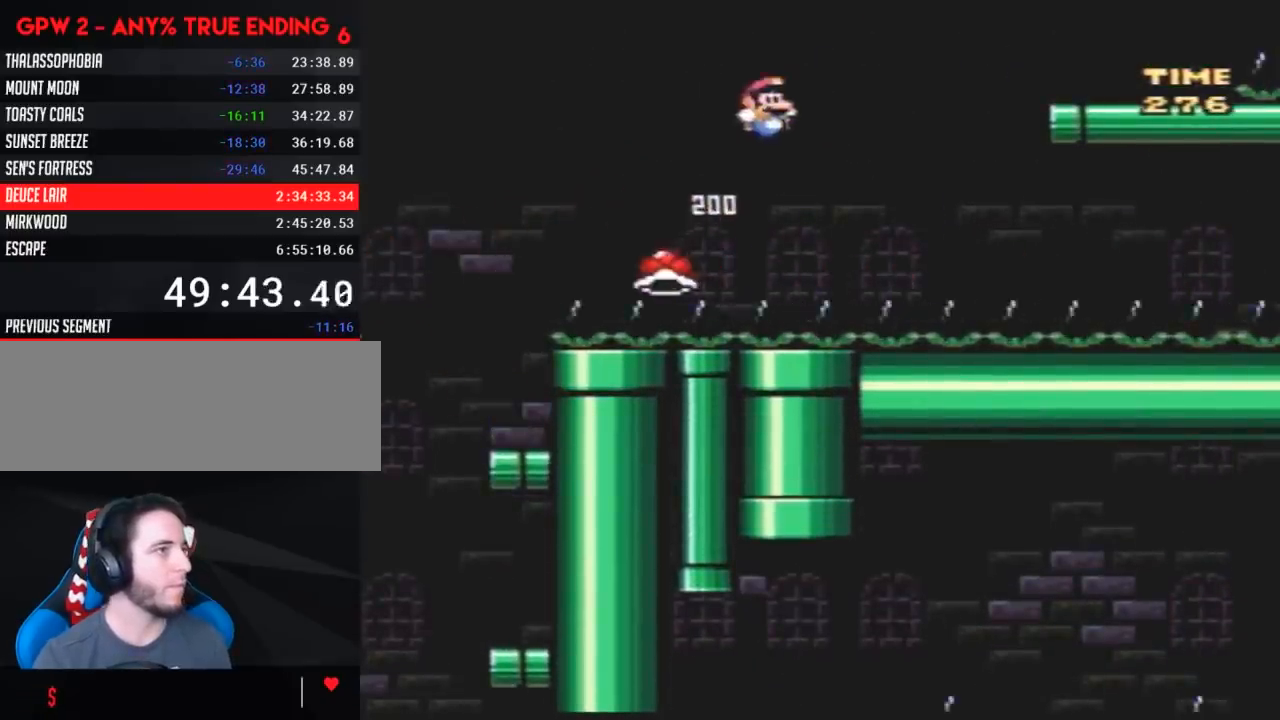
{"buttons": ["Y", "DPAD_RIGHT"], "events": []}
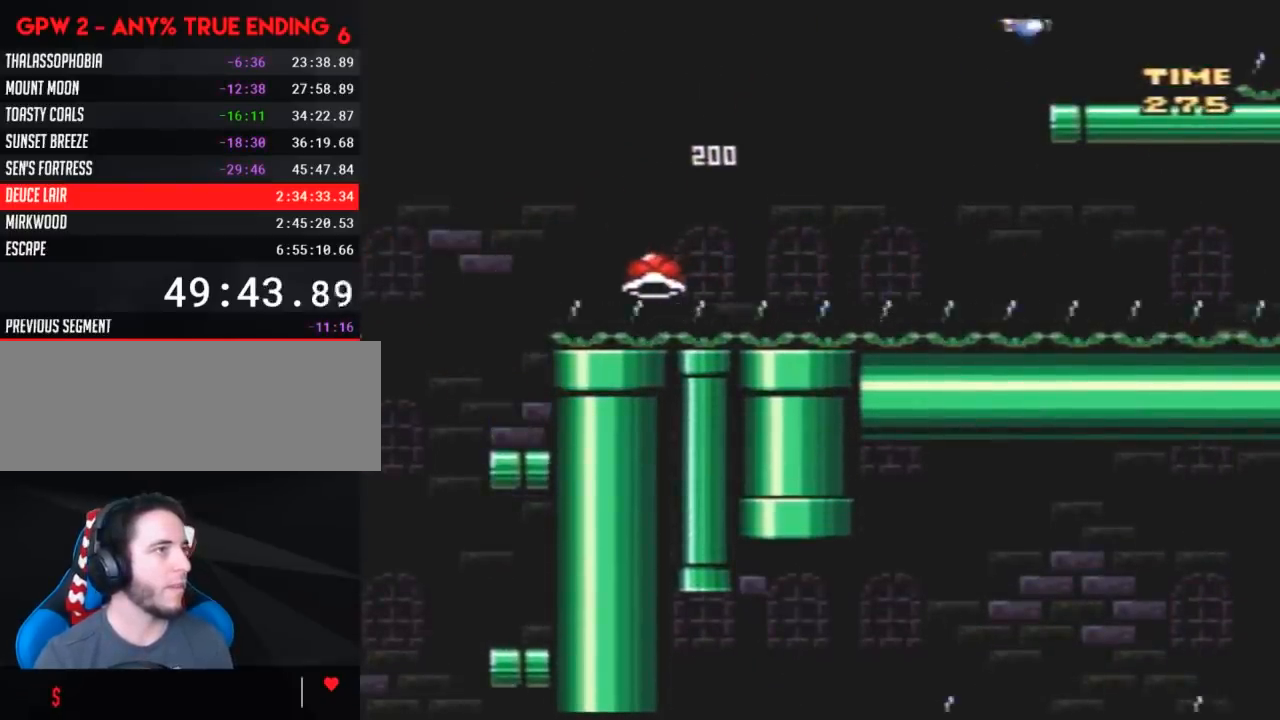
{"buttons": ["Y"], "events": [[50, "DPAD_RIGHT", "up"], [117, "DPAD_LEFT", "down"], [267, "DPAD_LEFT", "up"]]}
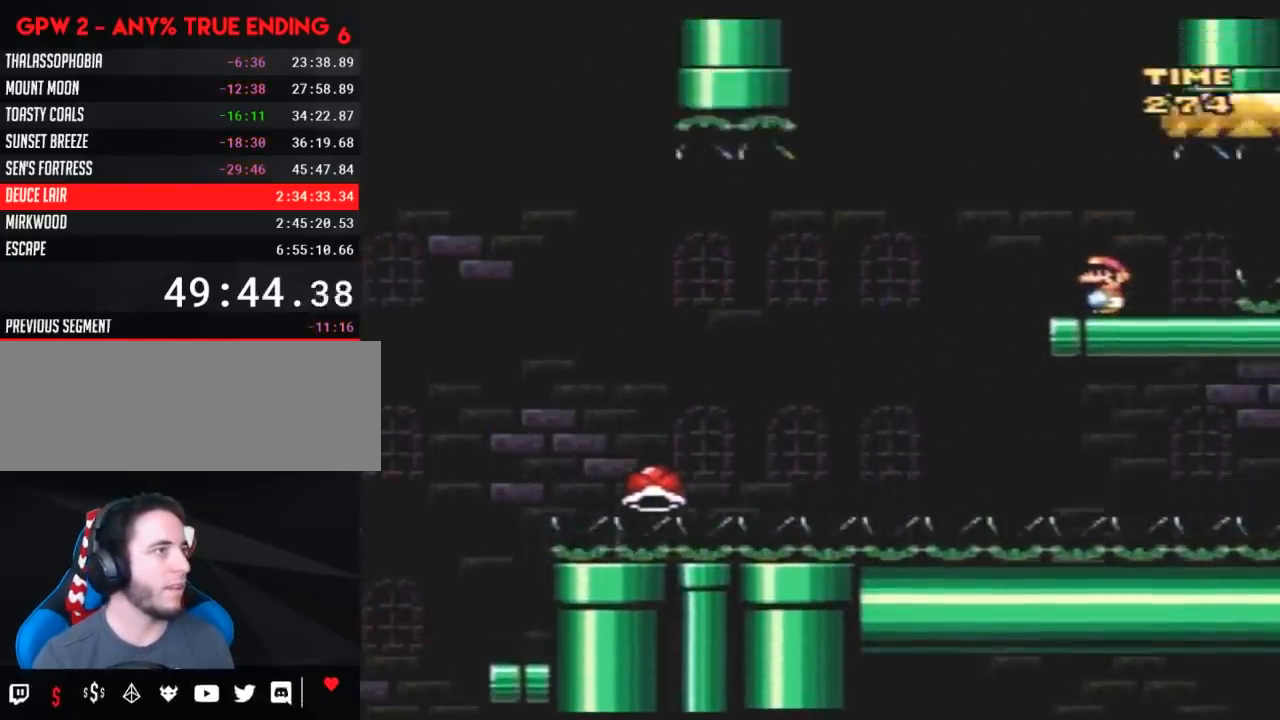
{"buttons": ["Y"], "events": []}
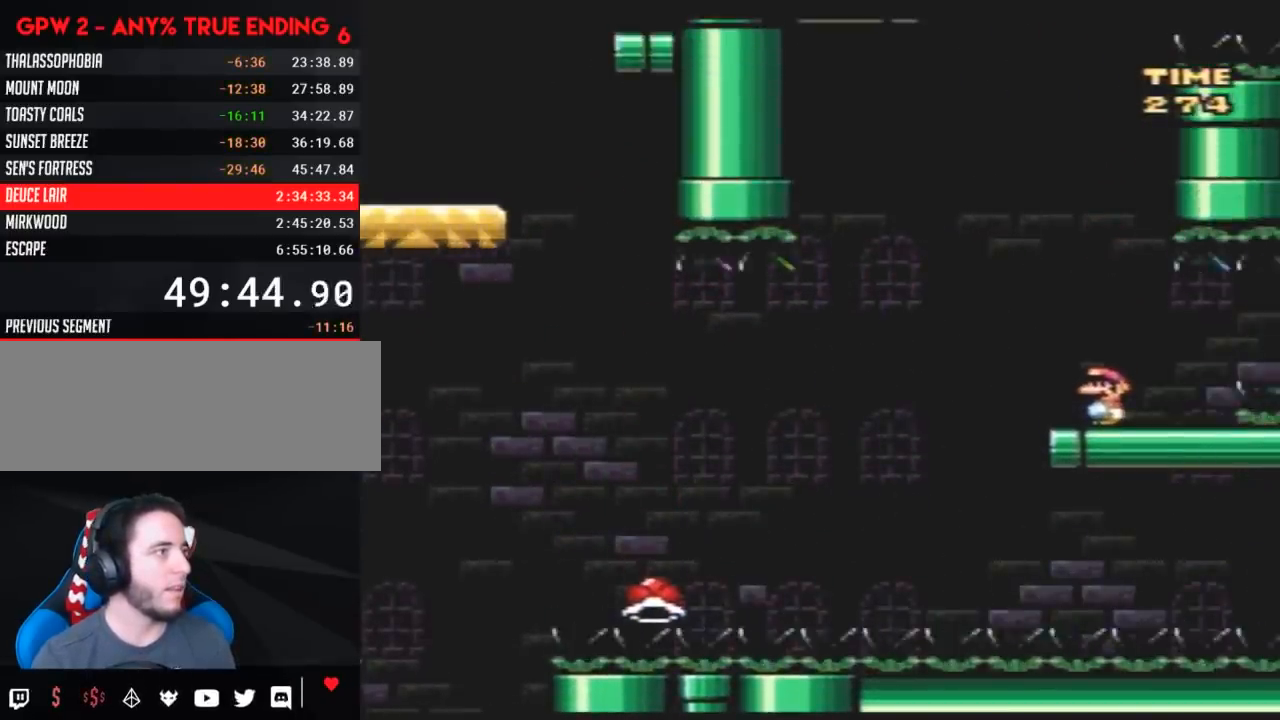
{"buttons": ["Y", "DPAD_LEFT"], "events": [[117, "DPAD_LEFT", "down"]]}
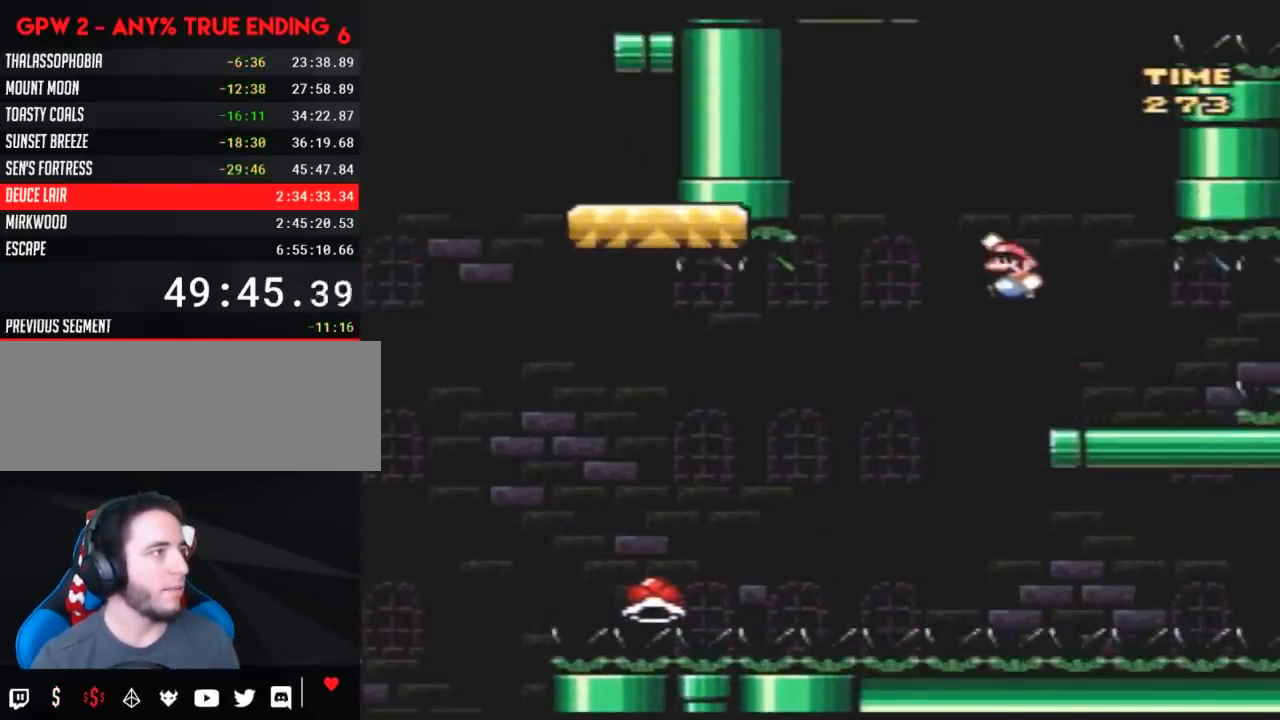
{"buttons": ["Y", "DPAD_RIGHT"], "events": [[367, "DPAD_LEFT", "up"], [367, "DPAD_RIGHT", "down"]]}
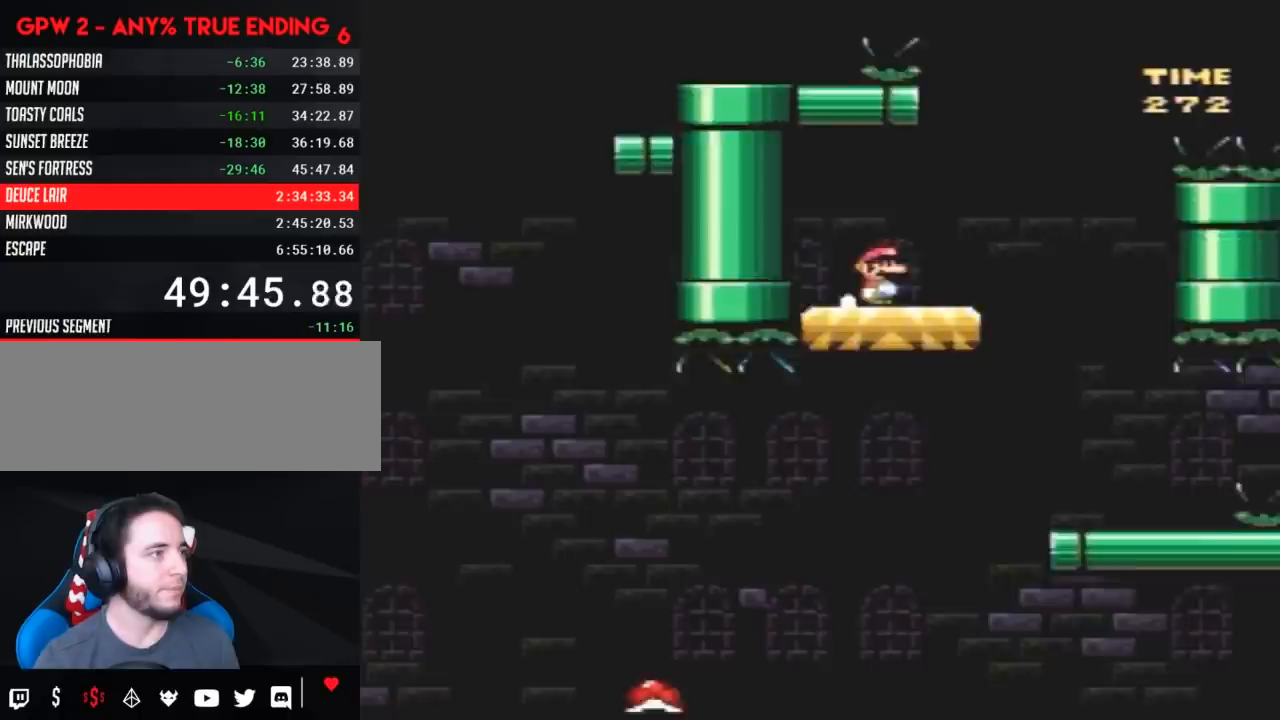
{"buttons": ["Y", "DPAD_RIGHT"], "events": []}
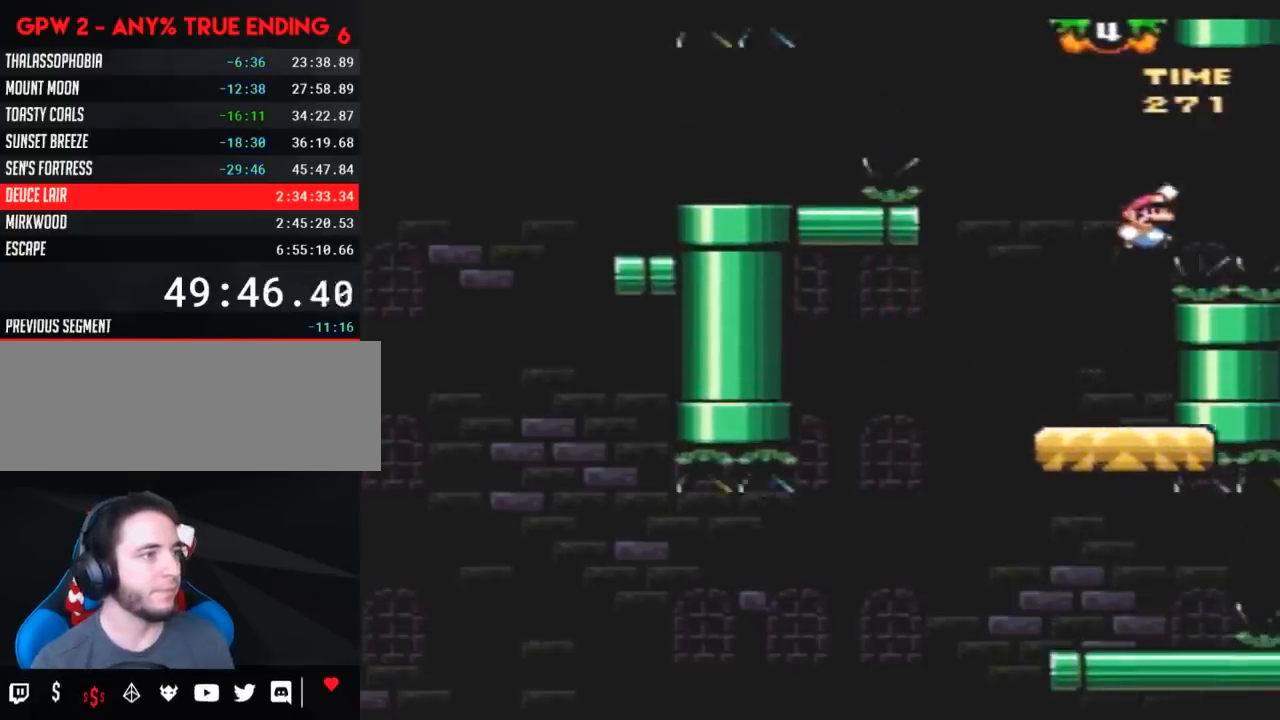
{"buttons": ["Y", "DPAD_RIGHT"], "events": []}
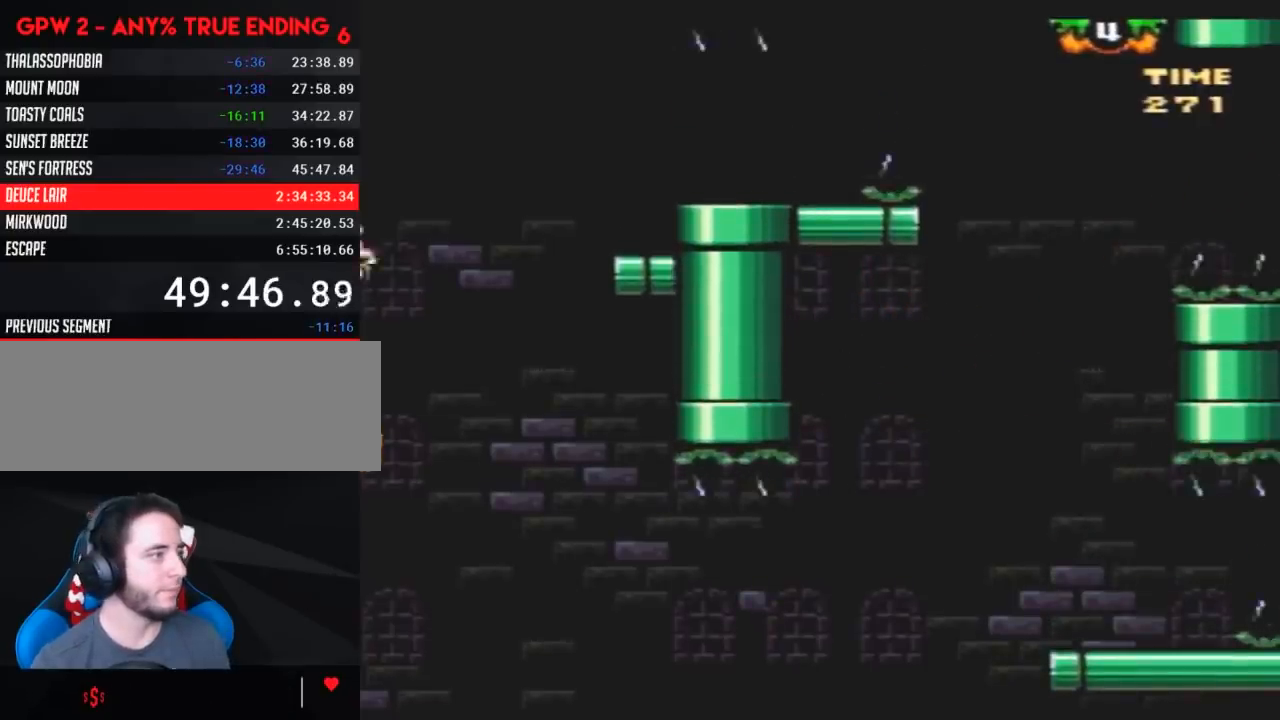
{"buttons": ["Y", "DPAD_RIGHT"], "events": [[17, "DPAD_LEFT", "down"], [17, "DPAD_RIGHT", "up"], [133, "DPAD_LEFT", "up"], [133, "DPAD_RIGHT", "down"], [283, "DPAD_RIGHT", "up"], [350, "DPAD_RIGHT", "down"]]}
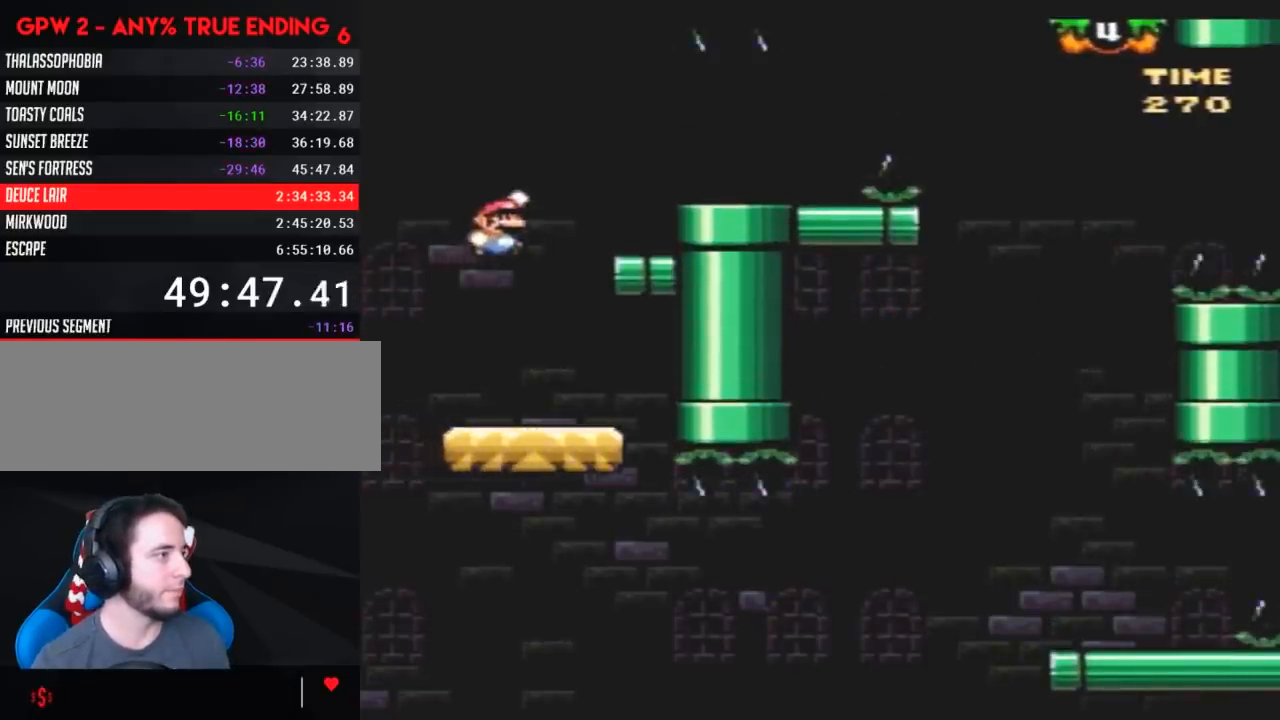
{"buttons": ["Y", "DPAD_RIGHT"], "events": [[233, "DPAD_RIGHT", "up"], [367, "DPAD_RIGHT", "down"]]}
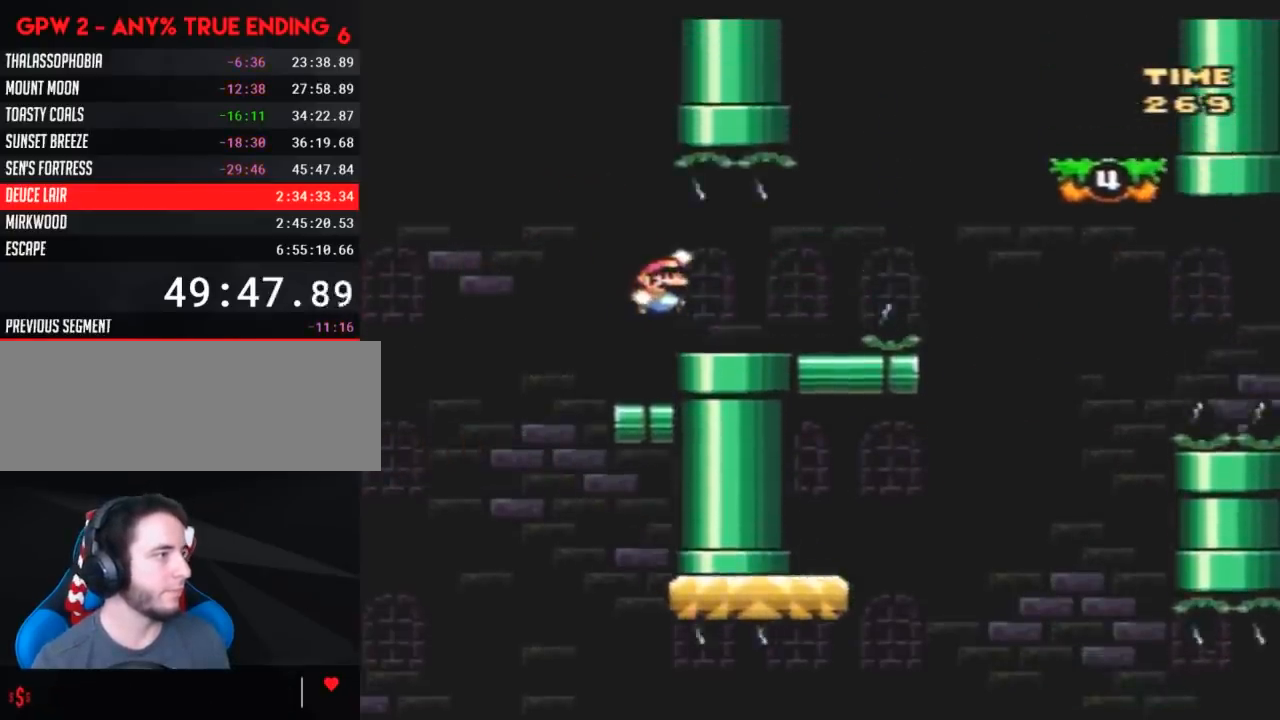
{"buttons": ["Y", "DPAD_RIGHT"], "events": []}
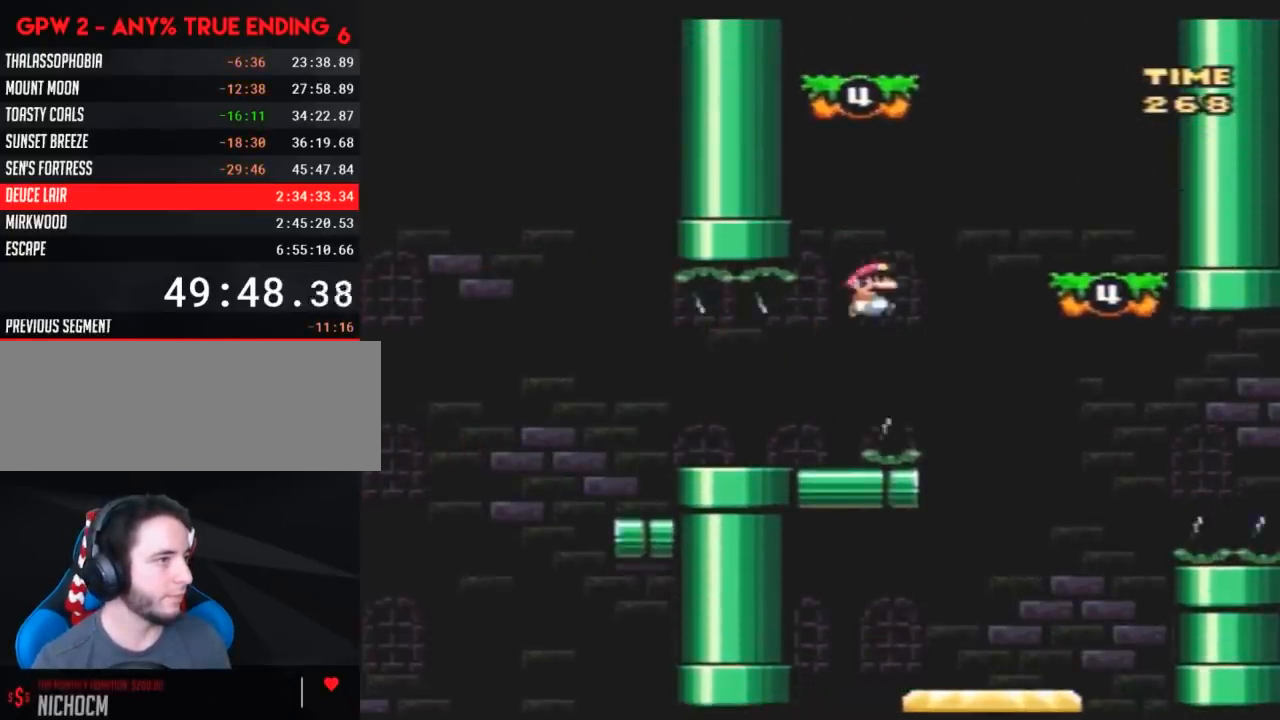
{"buttons": ["Y", "DPAD_LEFT"], "events": [[300, "DPAD_RIGHT", "up"], [367, "DPAD_LEFT", "down"]]}
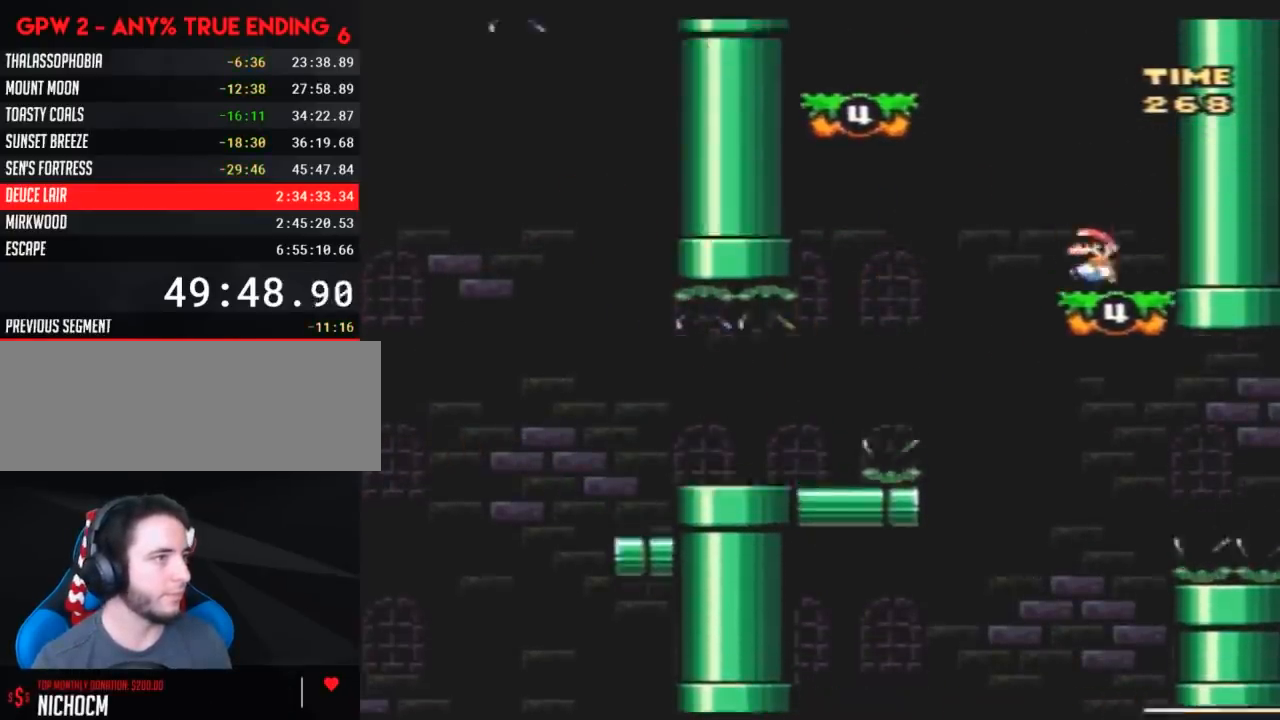
{"buttons": ["Y", "DPAD_LEFT"], "events": []}
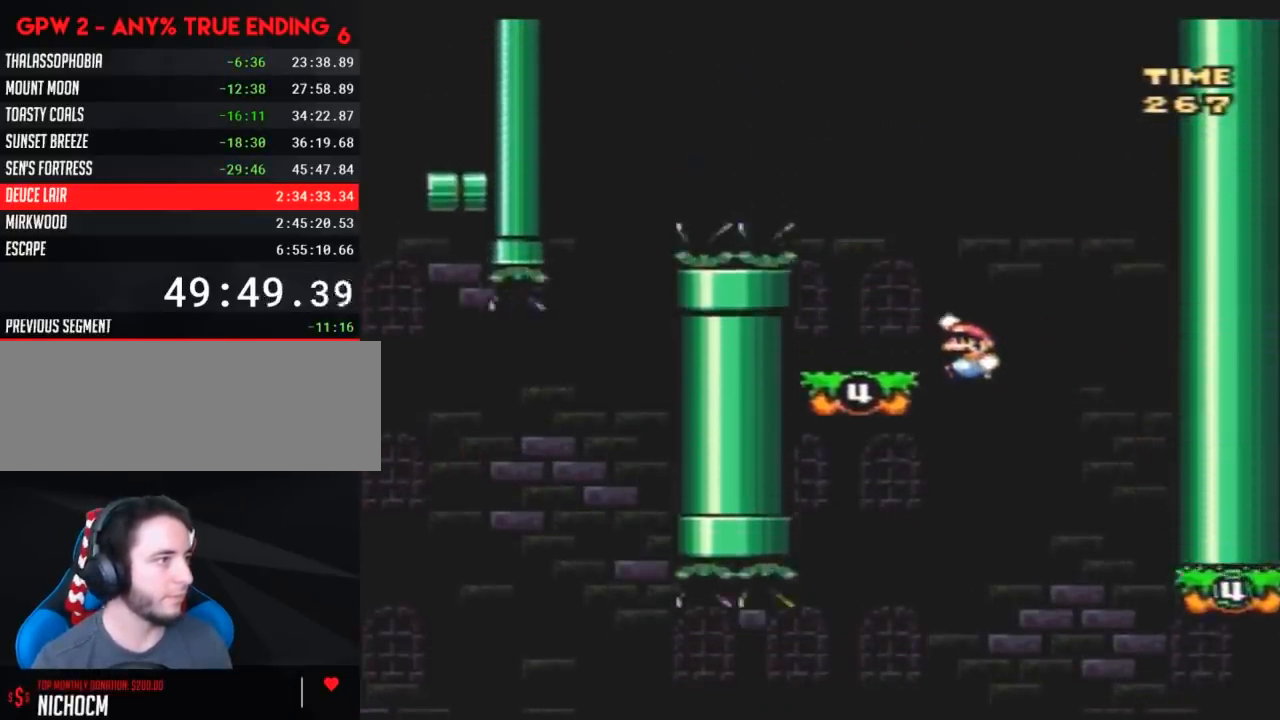
{"buttons": ["Y", "DPAD_LEFT"], "events": [[83, "DPAD_LEFT", "up"], [83, "DPAD_RIGHT", "down"], [267, "DPAD_LEFT", "down"], [267, "DPAD_RIGHT", "up"]]}
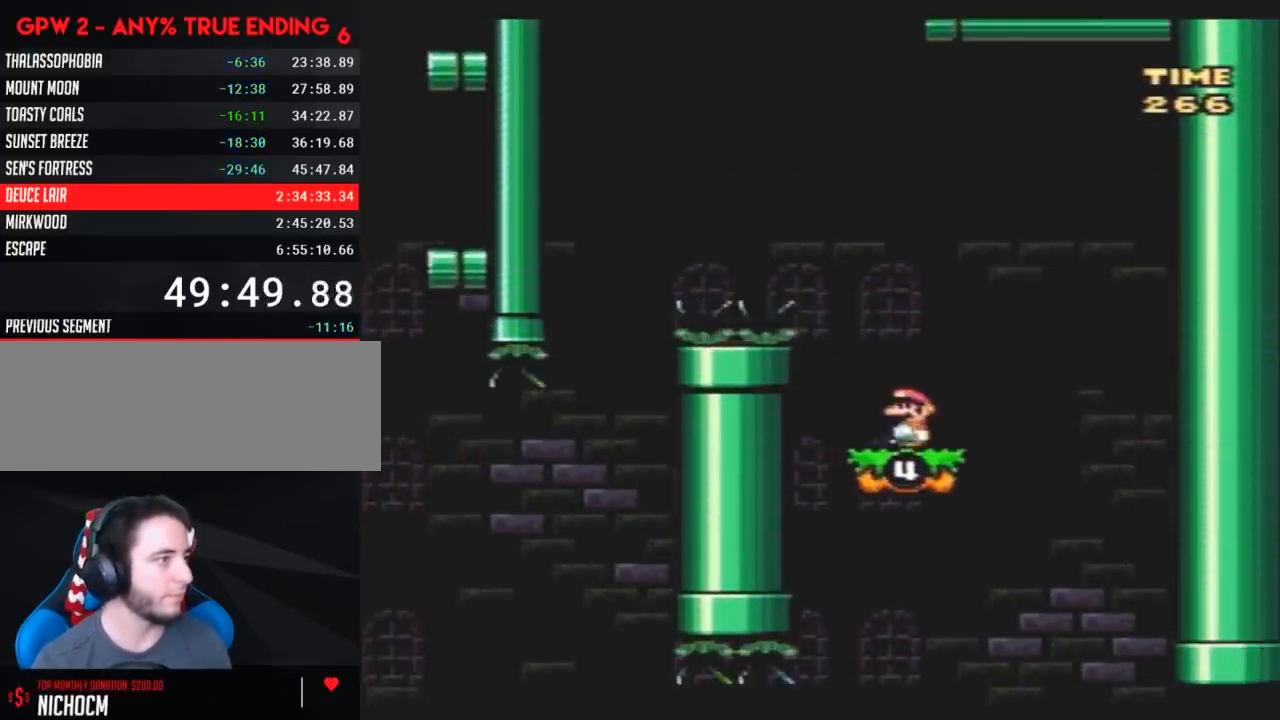
{"buttons": ["Y", "DPAD_LEFT"], "events": []}
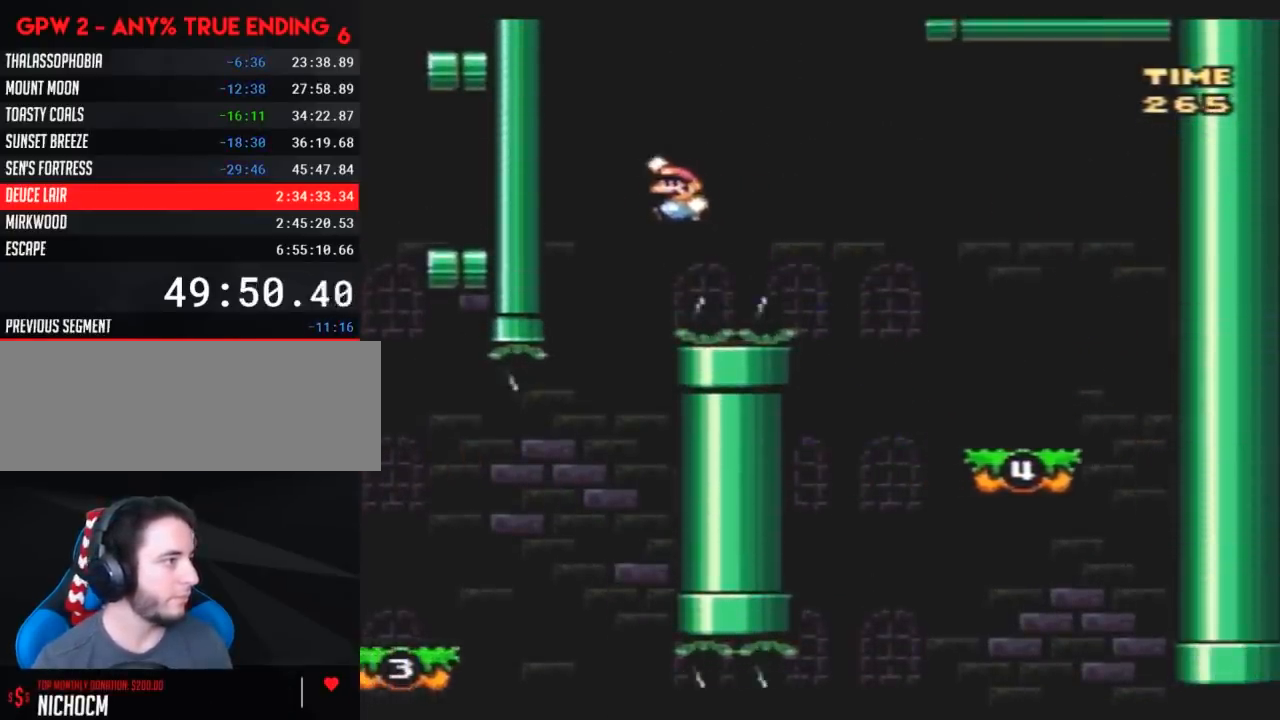
{"buttons": ["Y", "DPAD_LEFT"], "events": [[17, "DPAD_LEFT", "up"], [17, "DPAD_RIGHT", "down"], [233, "DPAD_LEFT", "down"], [233, "DPAD_RIGHT", "up"], [383, "DPAD_LEFT", "up"], [383, "DPAD_RIGHT", "down"], [483, "DPAD_LEFT", "down"], [483, "DPAD_RIGHT", "up"]]}